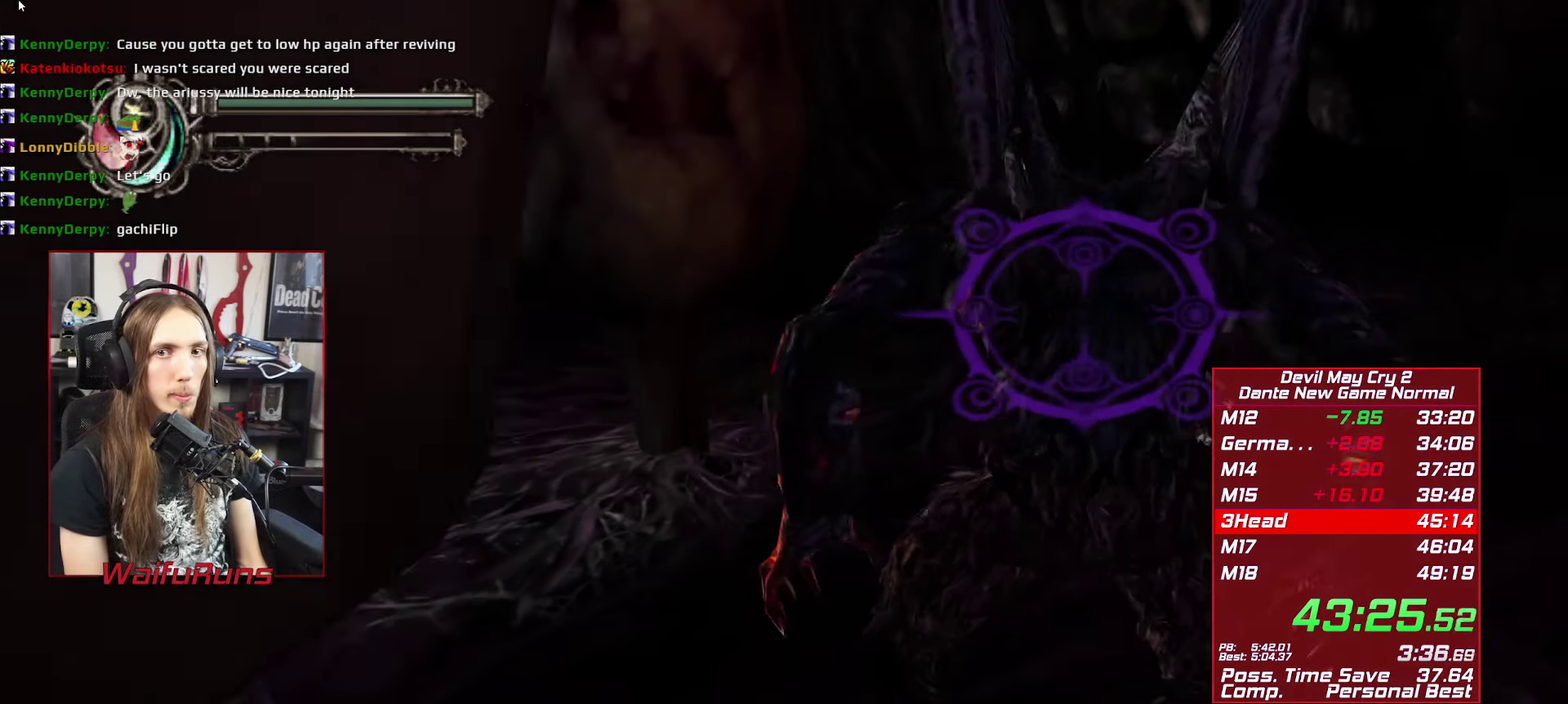
Gameplay with a controller (Xbox layout); each line is a JSON object with the inputs held at the frame after it. "events" lists button and stick changes between this image and that frame as [ms after this image, input, new state], when the widget could be followed in between. This overlay highlights the sticks when they move; stick clicks (L3 R3) are not distinguishable. Not read: HOME L3 R3 SELECT.
{"buttons": ["B"], "left_stick": "center", "right_stick": "center", "events": [[33, "B", "down"], [150, "B", "up"], [217, "B", "down"], [317, "B", "up"], [417, "B", "down"]]}
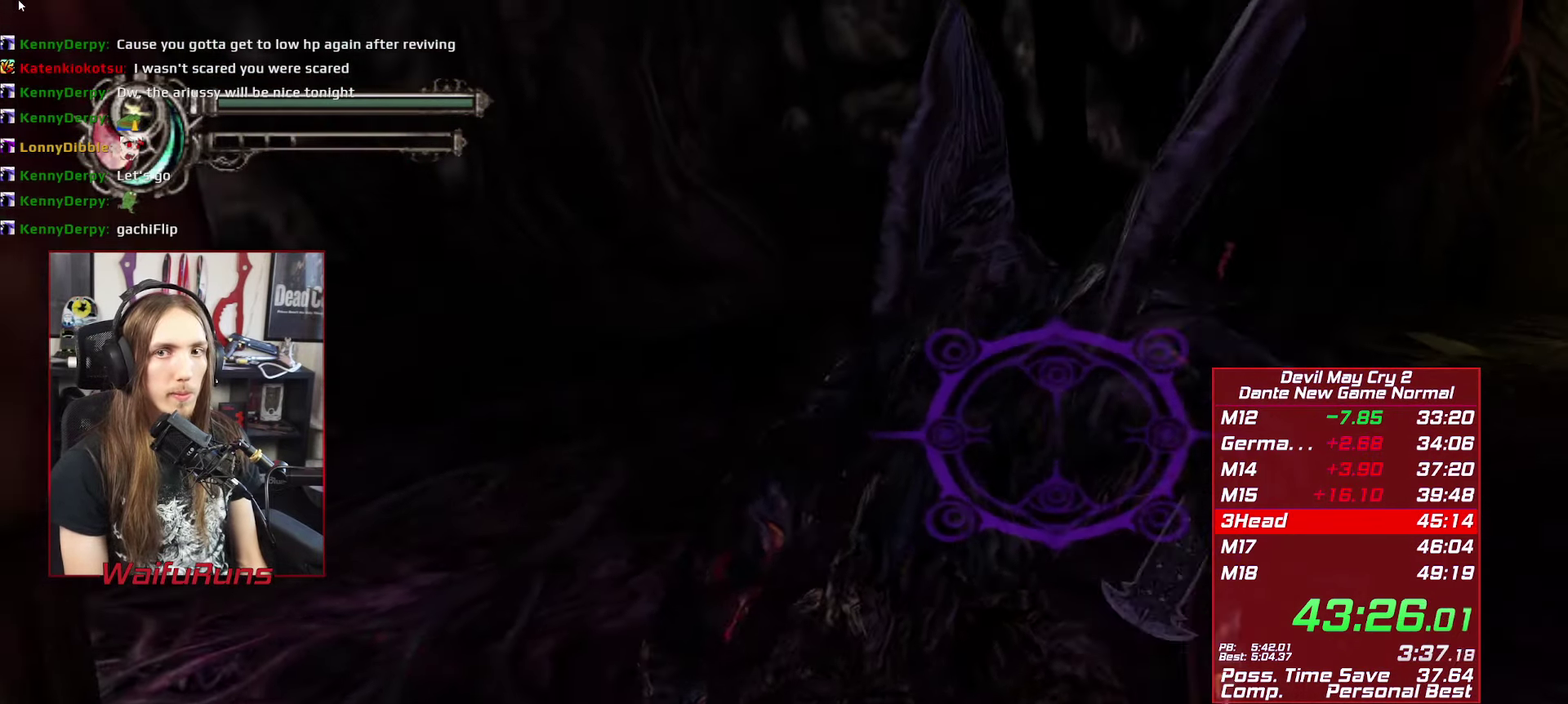
{"buttons": [], "left_stick": "center", "right_stick": "center", "events": [[17, "B", "up"], [100, "B", "down"], [167, "B", "up"], [233, "B", "down"], [333, "B", "up"], [400, "B", "down"], [500, "B", "up"]]}
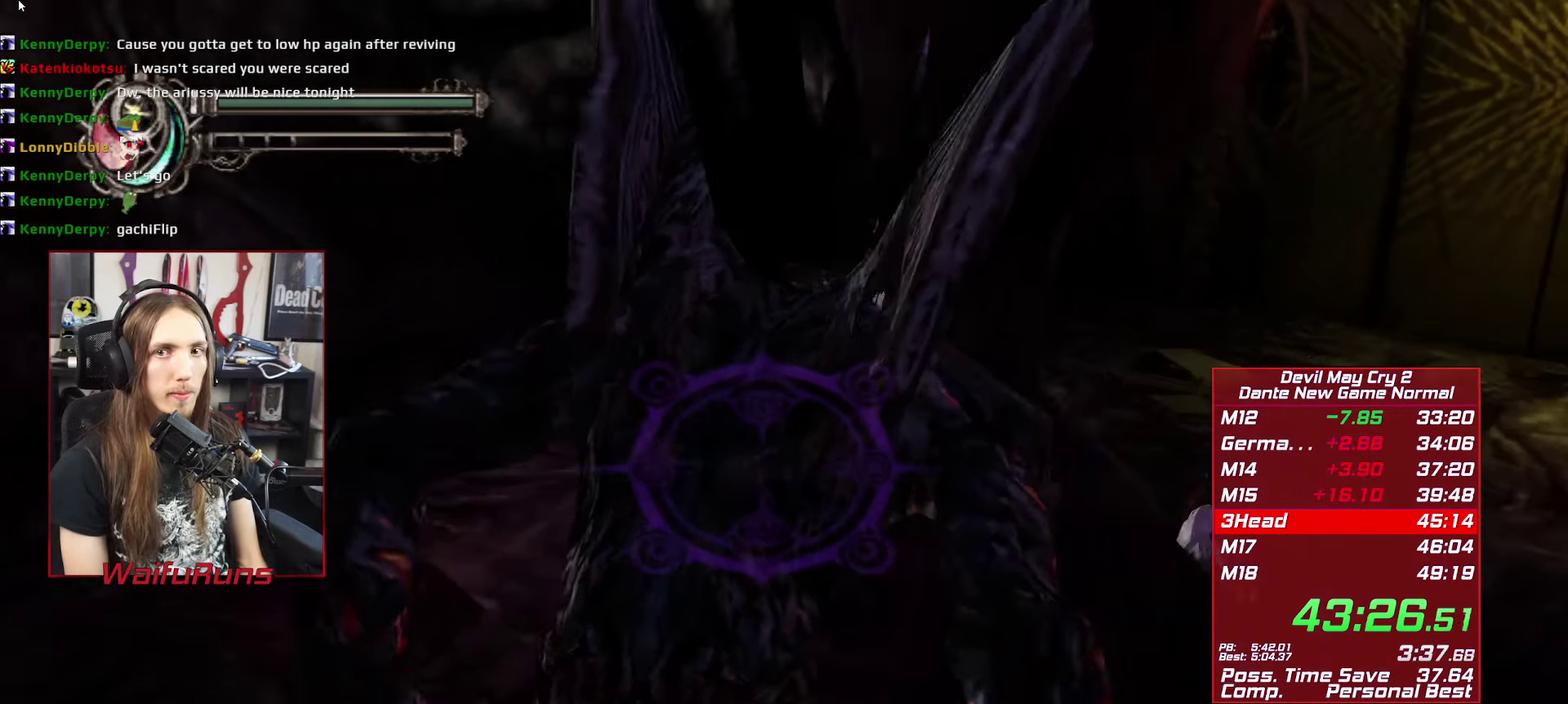
{"buttons": [], "left_stick": "up-right", "right_stick": "center", "events": [[67, "left_stick", "up-right"]]}
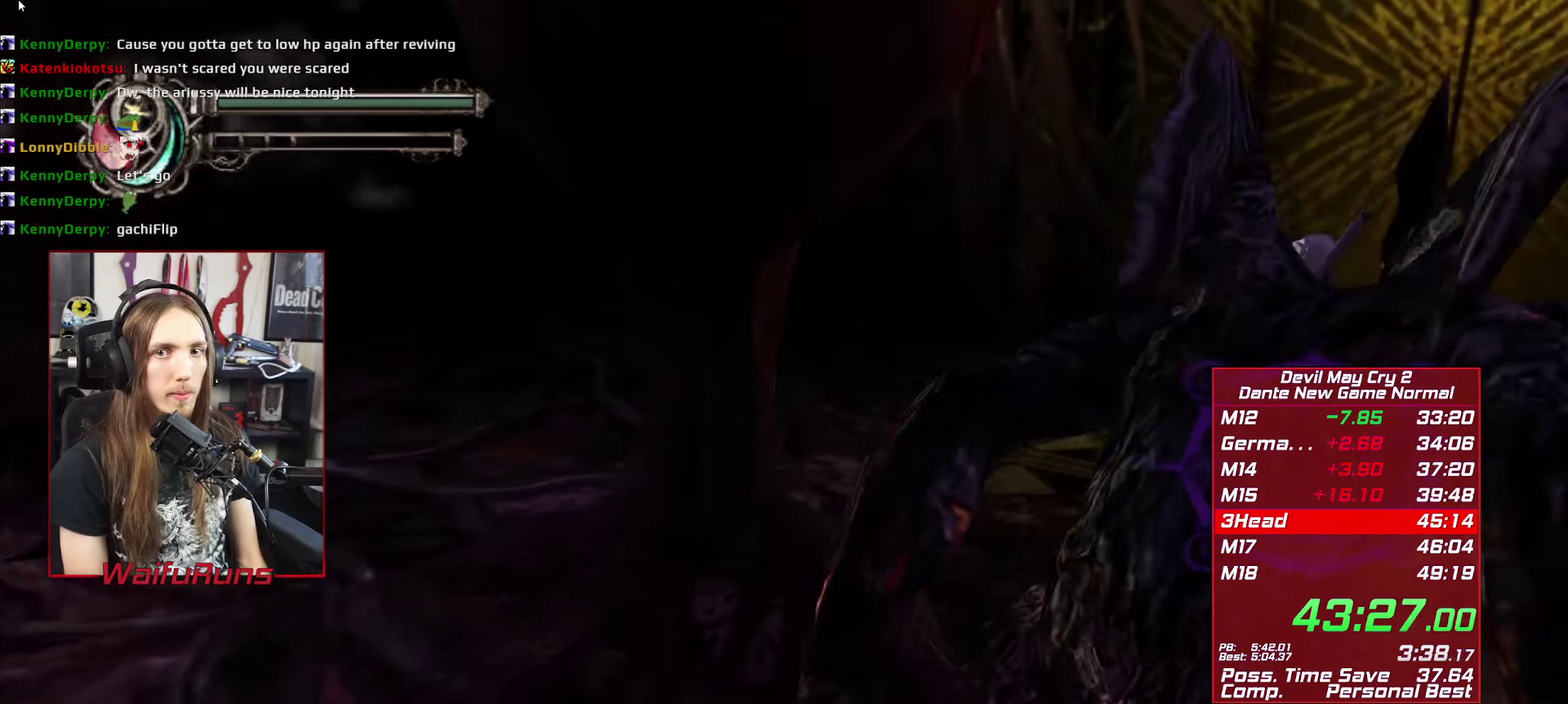
{"buttons": ["B"], "left_stick": "up-right", "right_stick": "center", "events": [[467, "B", "down"]]}
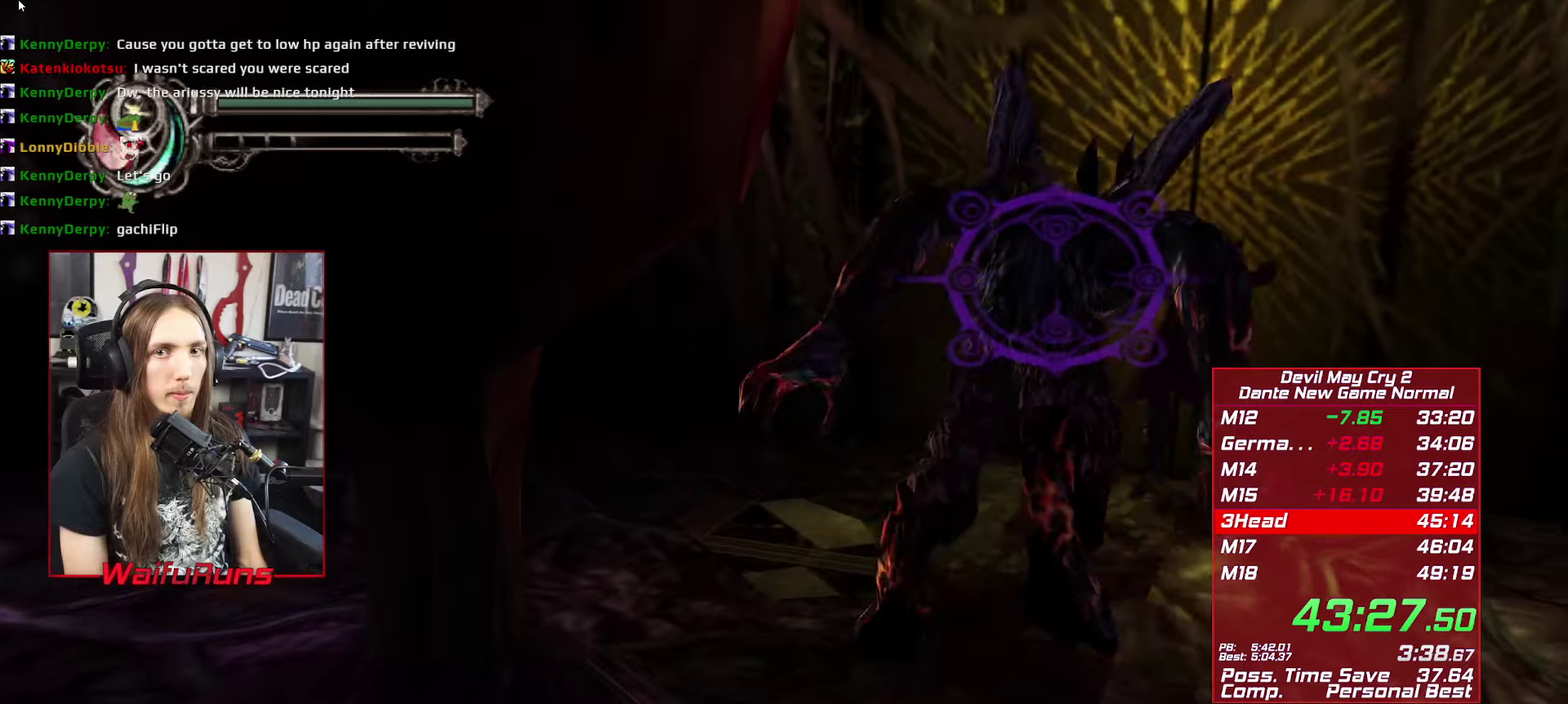
{"buttons": [], "left_stick": "center", "right_stick": "center", "events": [[50, "B", "up"], [117, "B", "down"], [150, "left_stick", "center"], [200, "B", "up"], [267, "B", "down"], [334, "B", "up"], [417, "B", "down"], [467, "B", "up"]]}
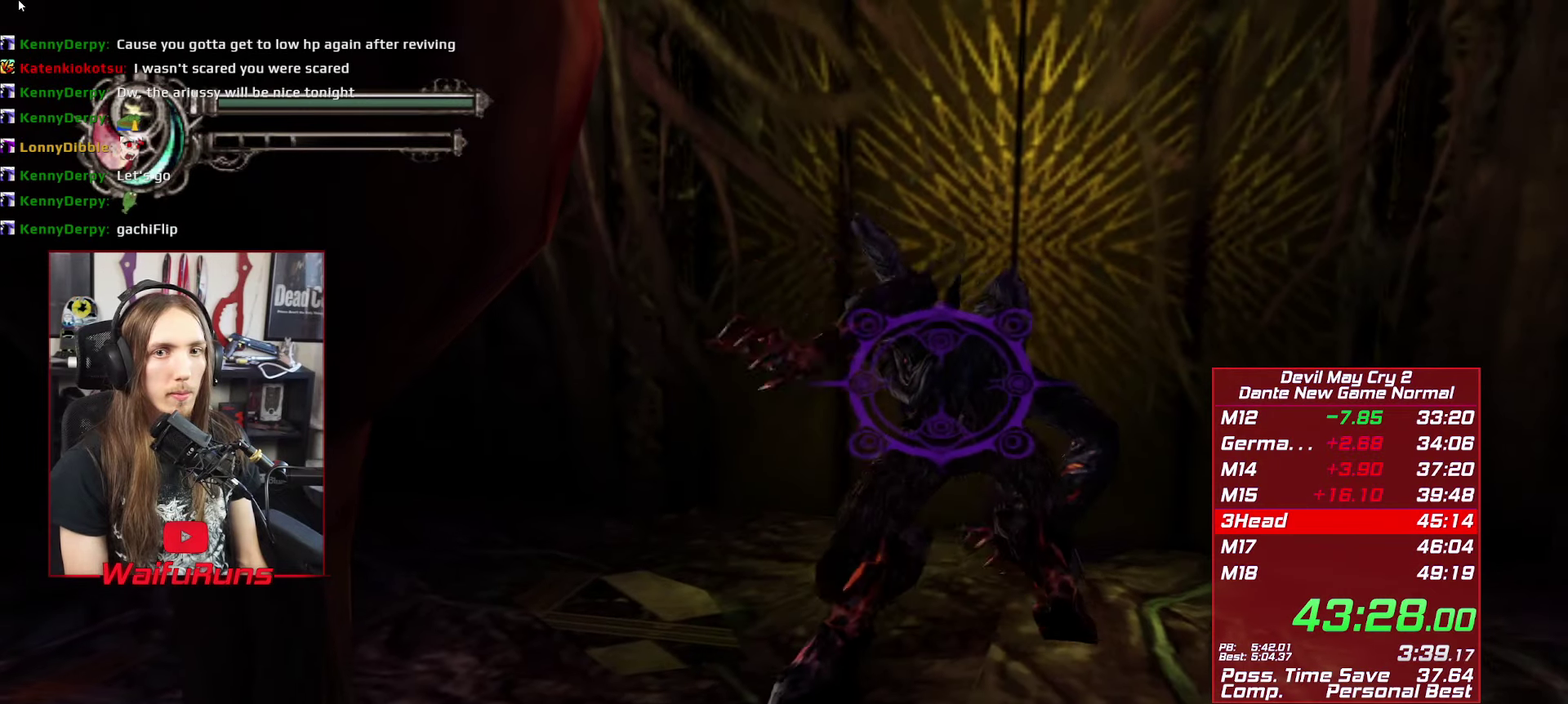
{"buttons": [], "left_stick": "up", "right_stick": "center", "events": [[17, "left_stick", "up"], [234, "B", "down"], [300, "B", "up"], [384, "B", "down"], [467, "B", "up"]]}
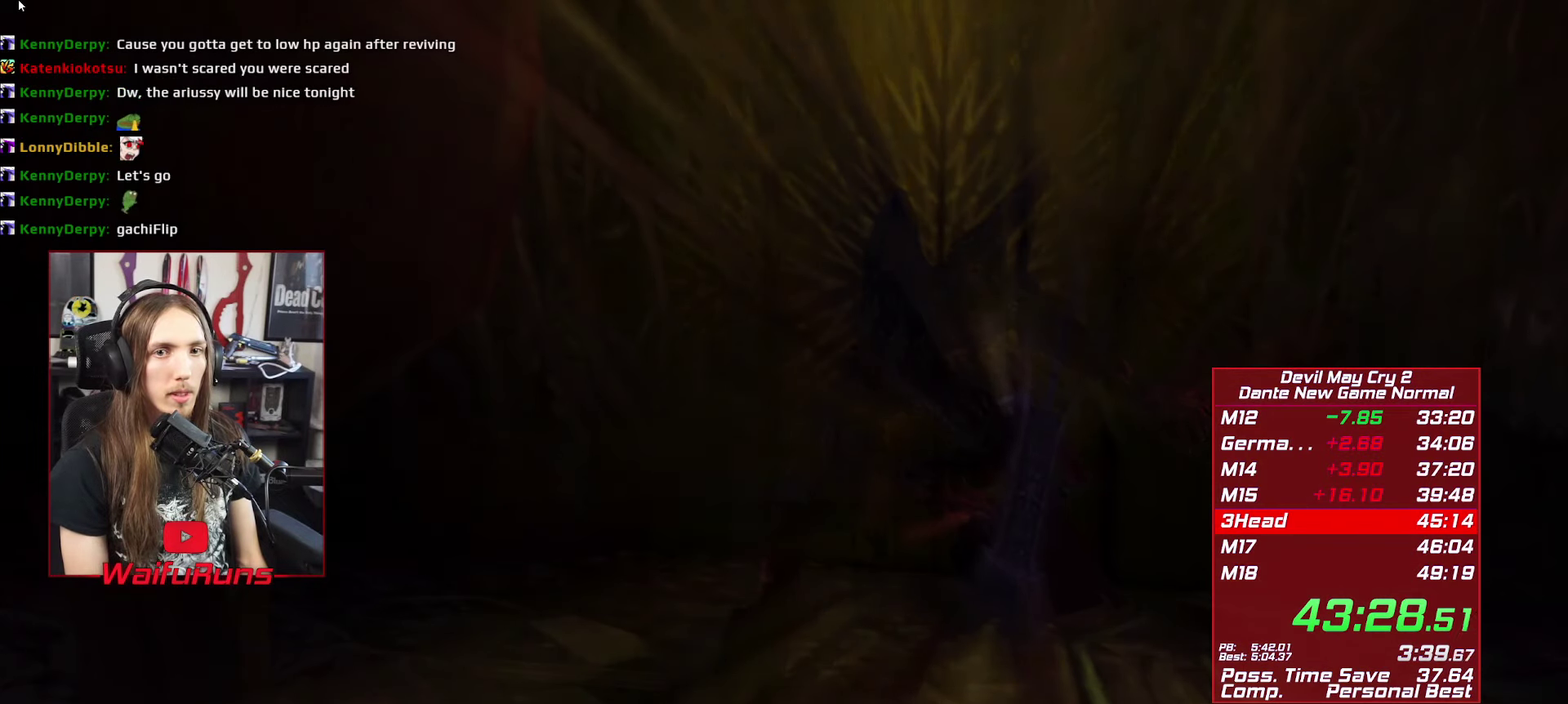
{"buttons": [], "left_stick": "center", "right_stick": "center", "events": [[150, "left_stick", "center"]]}
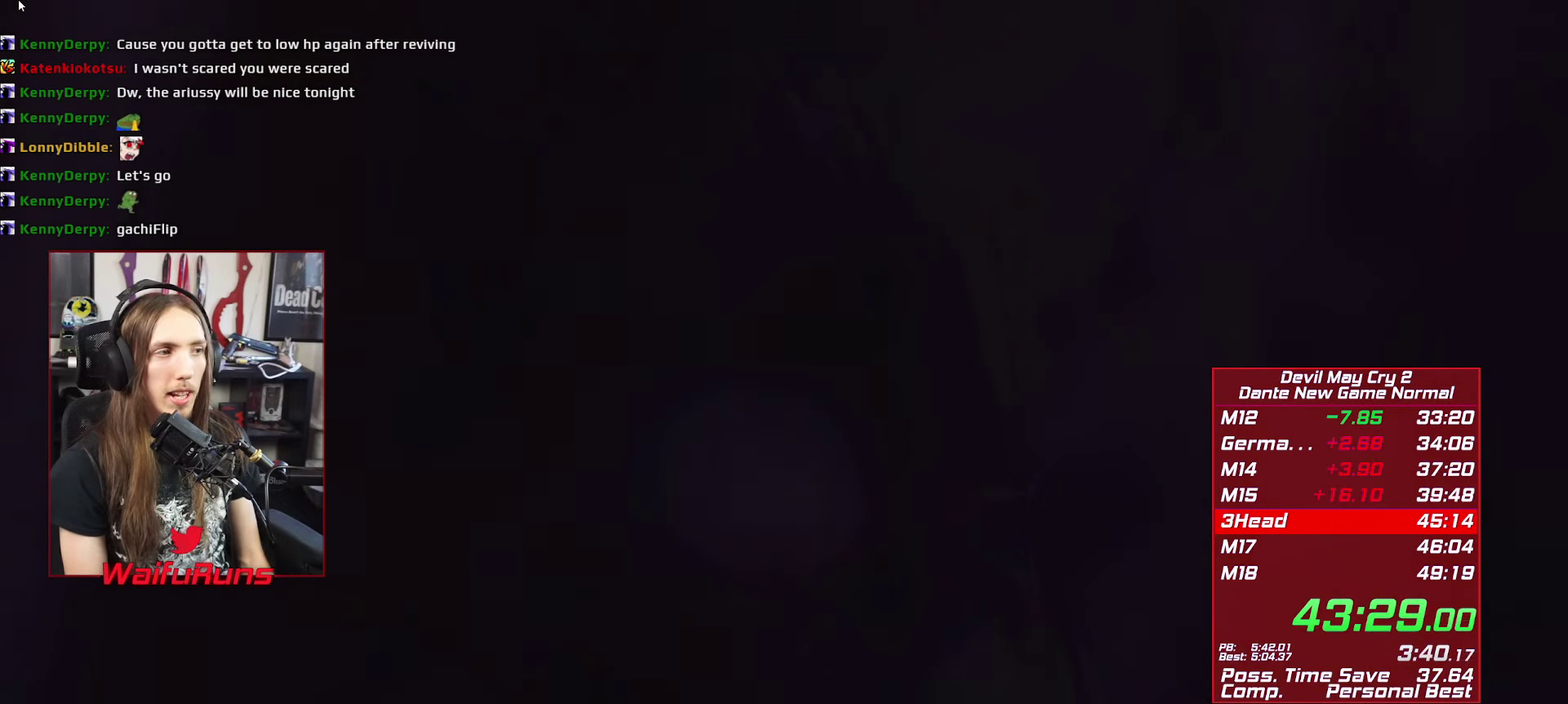
{"buttons": [], "left_stick": "center", "right_stick": "center", "events": []}
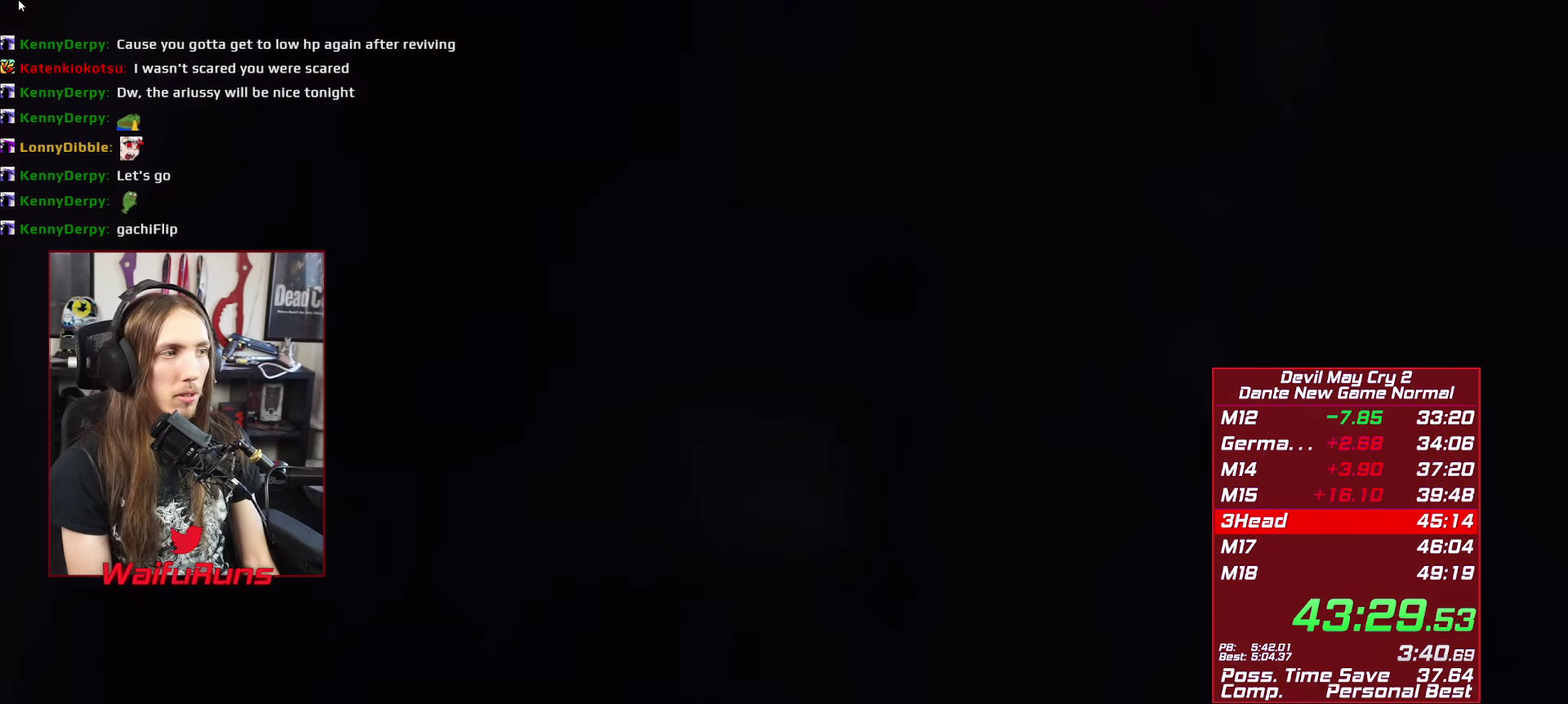
{"buttons": [], "left_stick": "center", "right_stick": "center", "events": []}
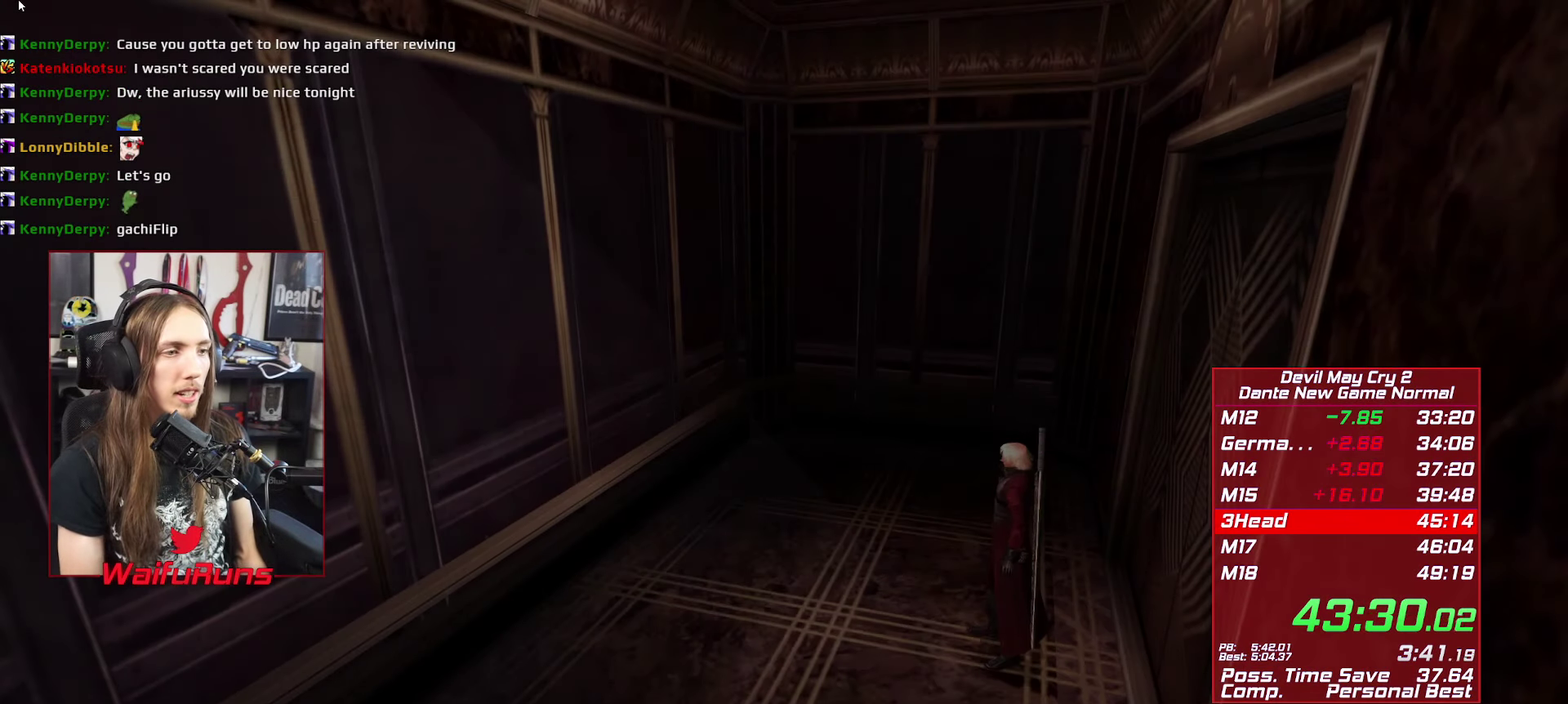
{"buttons": ["R1"], "left_stick": "center", "right_stick": "center", "events": [[134, "R1", "down"]]}
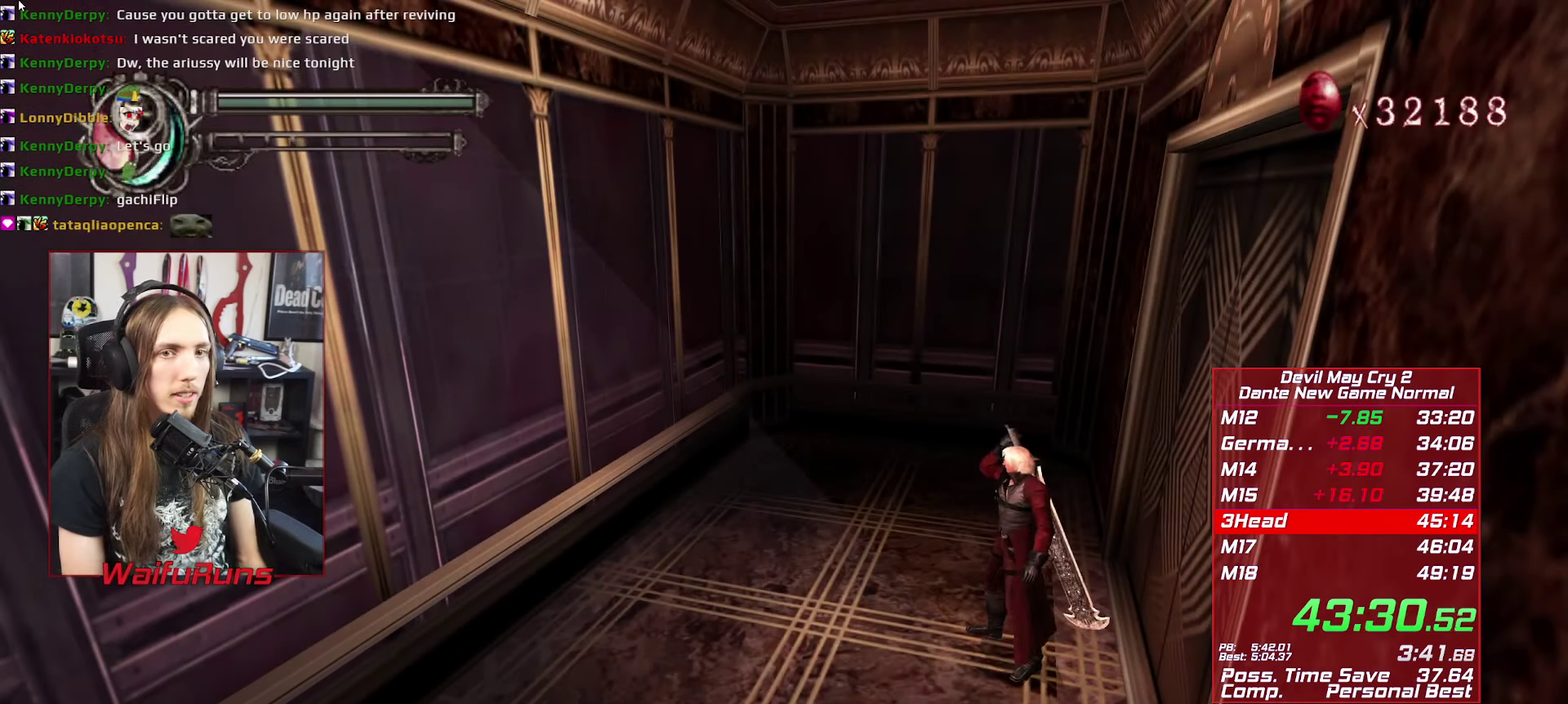
{"buttons": ["R1"], "left_stick": "center", "right_stick": "center", "events": []}
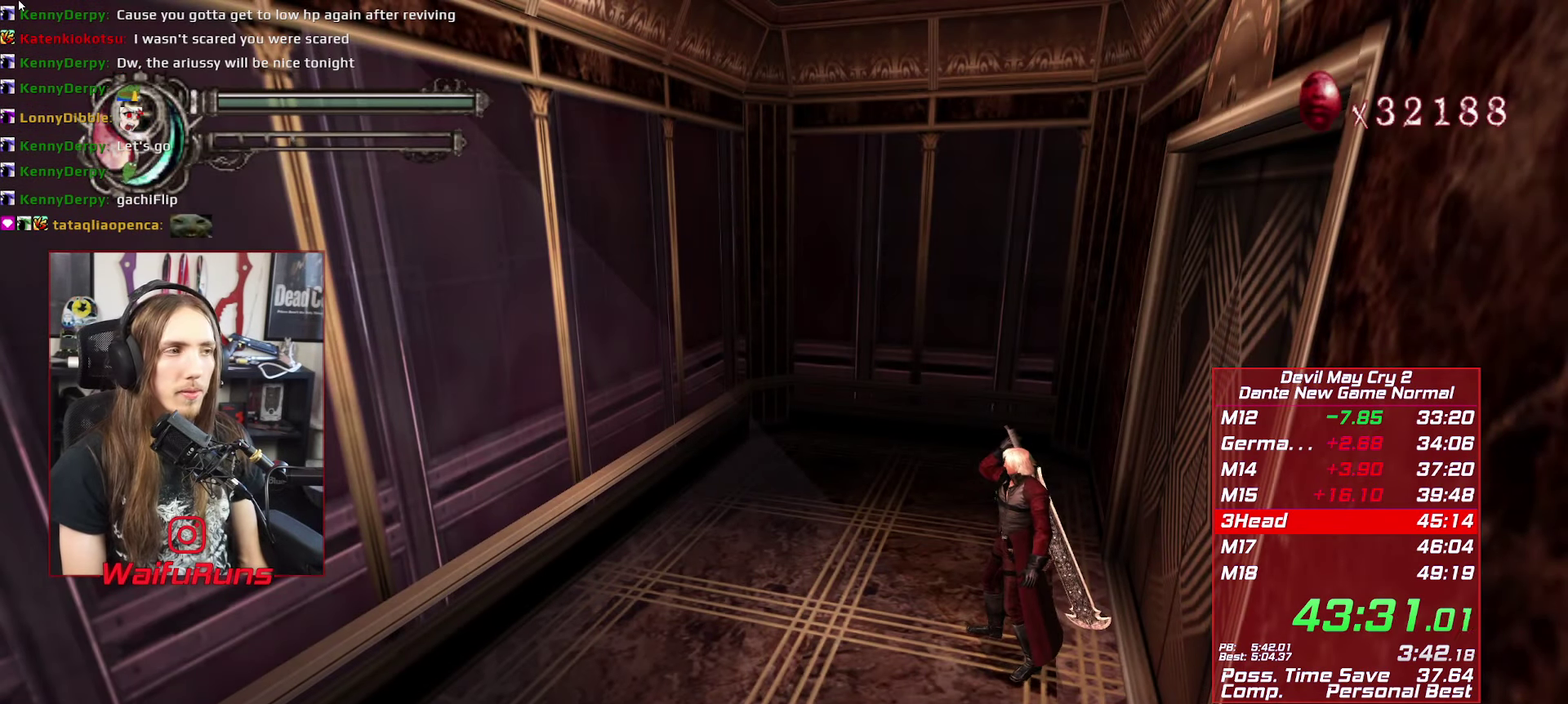
{"buttons": ["R1"], "left_stick": "center", "right_stick": "center", "events": []}
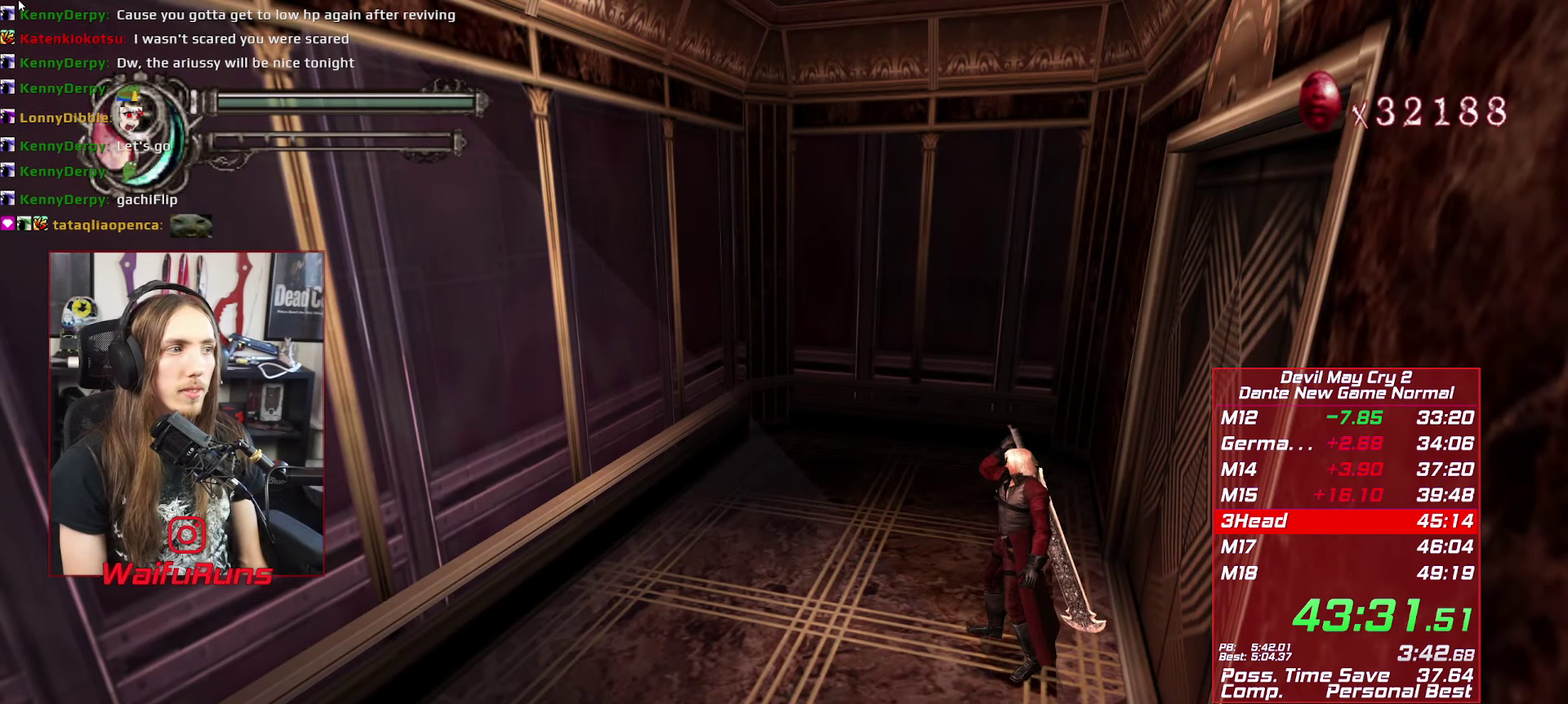
{"buttons": ["R1"], "left_stick": "center", "right_stick": "center", "events": []}
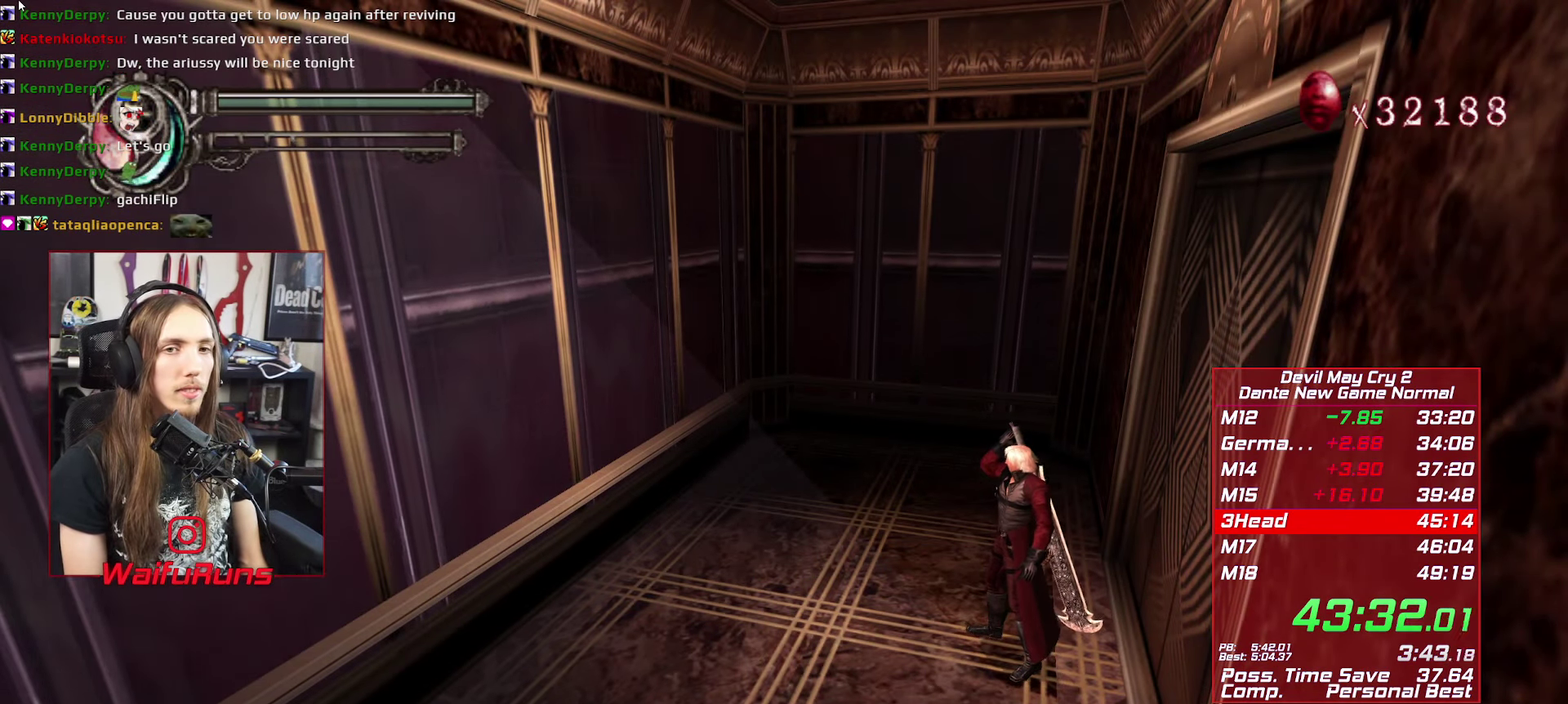
{"buttons": ["R1"], "left_stick": "center", "right_stick": "center", "events": []}
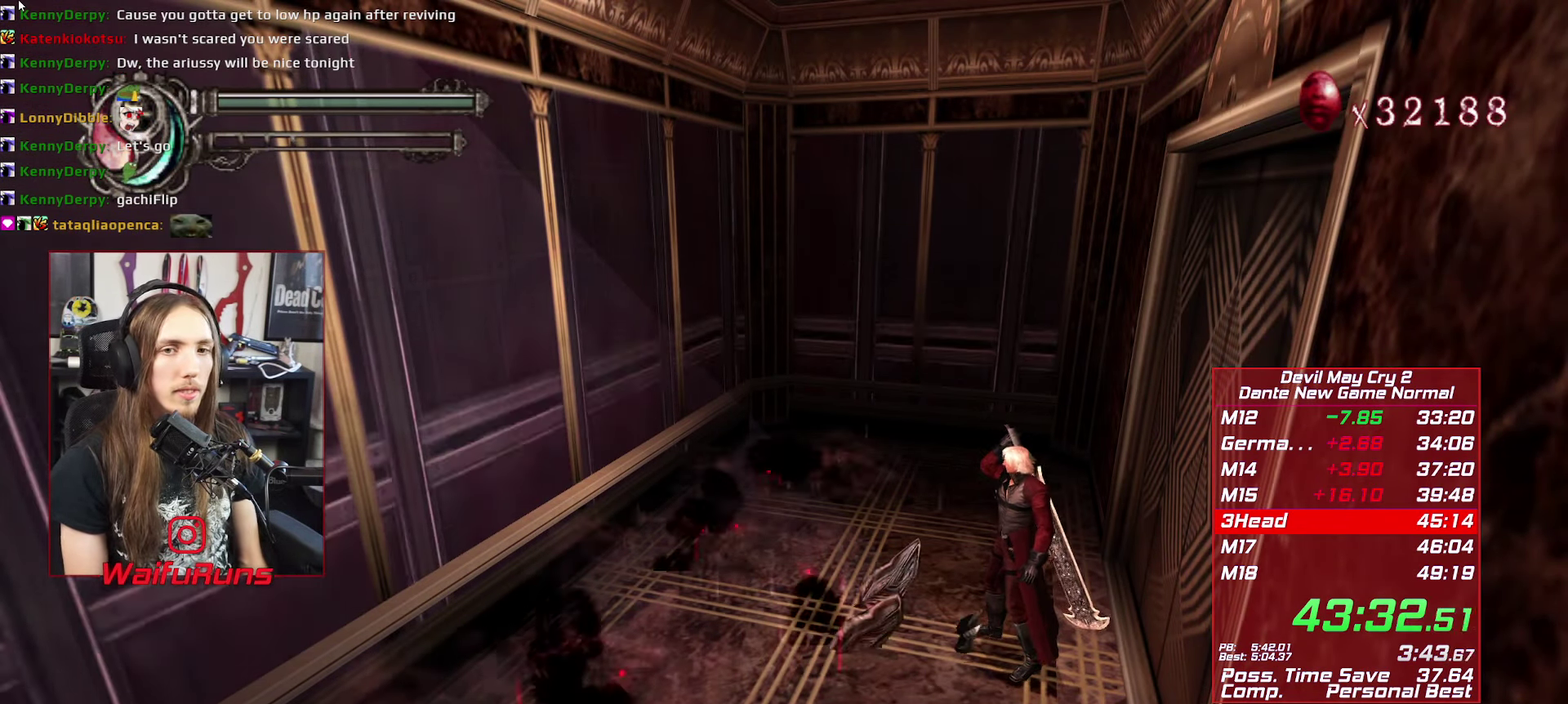
{"buttons": ["R1"], "left_stick": "center", "right_stick": "center", "events": []}
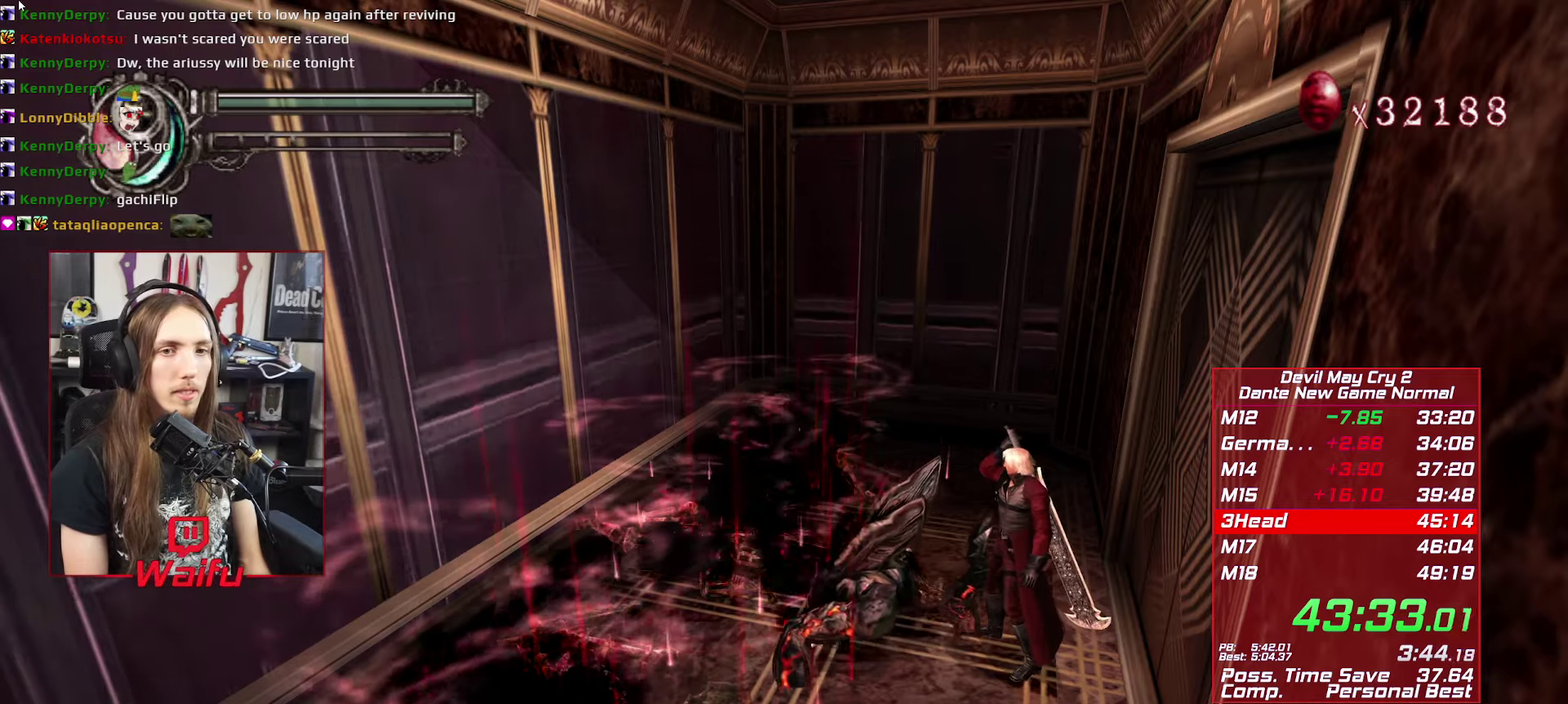
{"buttons": ["R1"], "left_stick": "center", "right_stick": "center", "events": []}
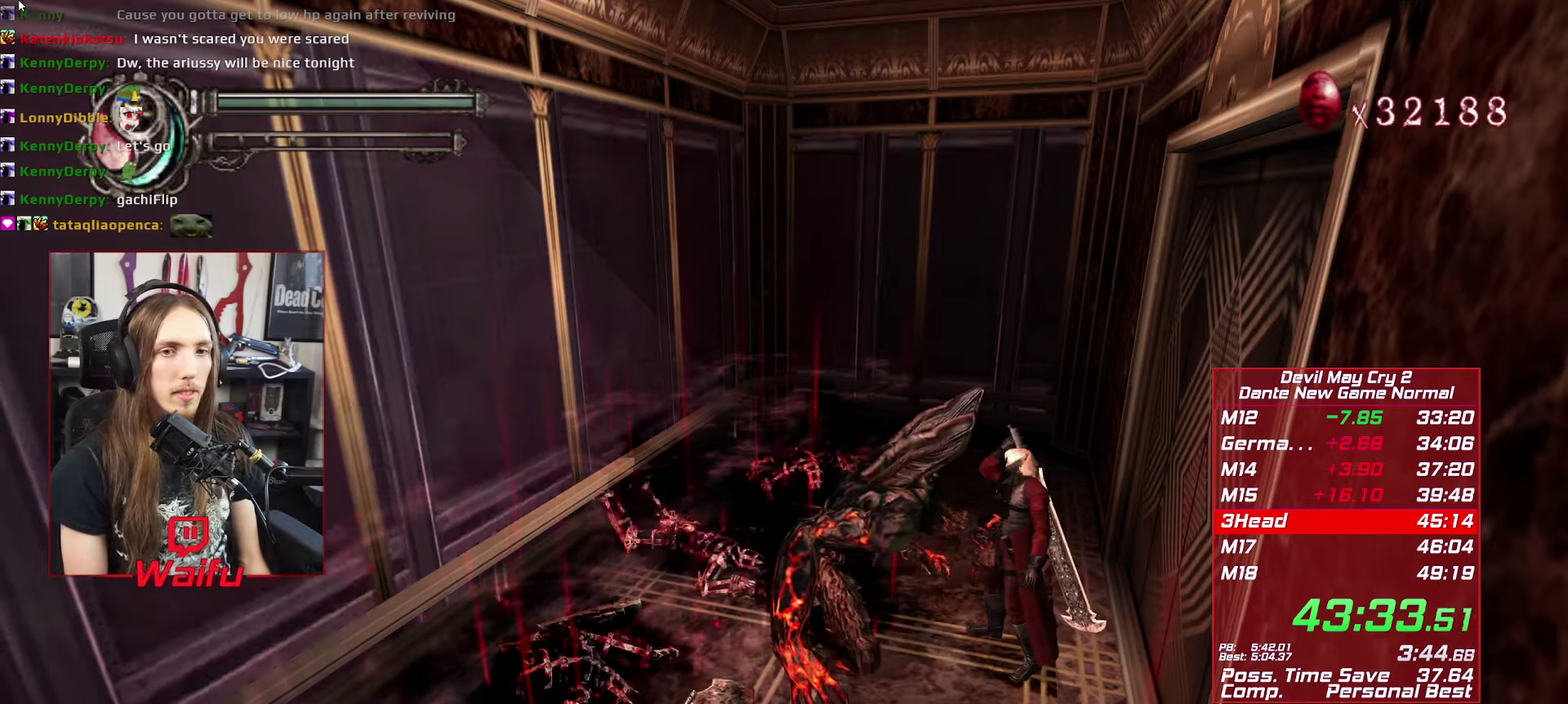
{"buttons": [], "left_stick": "center", "right_stick": "center", "events": [[133, "R1", "up"], [266, "Y", "down"], [333, "Y", "up"], [416, "Y", "down"], [500, "Y", "up"]]}
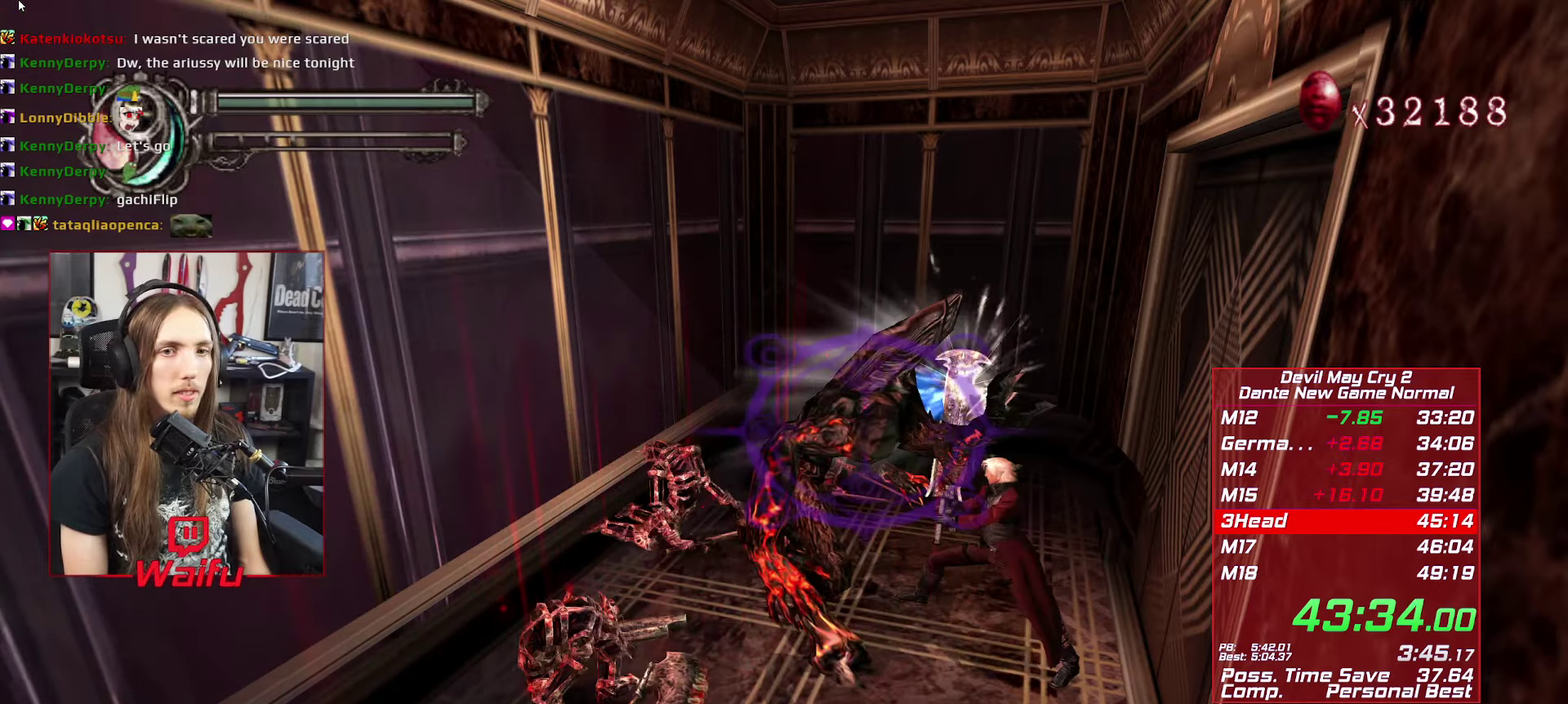
{"buttons": ["R1"], "left_stick": "center", "right_stick": "center", "events": [[50, "Y", "down"], [150, "Y", "up"], [166, "R1", "down"], [216, "Y", "down"], [300, "Y", "up"], [383, "Y", "down"], [466, "Y", "up"]]}
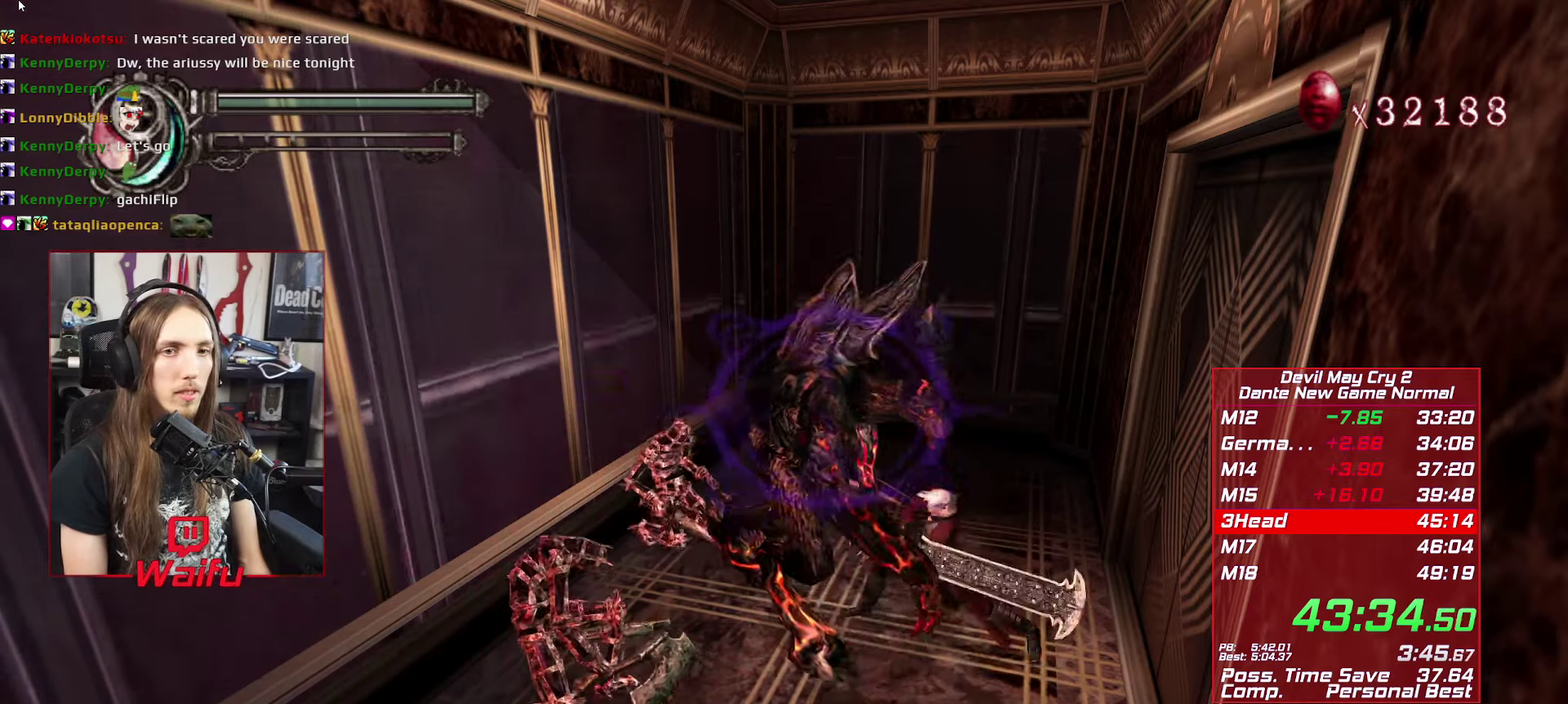
{"buttons": ["R1"], "left_stick": "center", "right_stick": "center", "events": [[33, "Y", "down"], [116, "Y", "up"], [216, "Y", "down"], [283, "Y", "up"], [366, "Y", "down"], [450, "Y", "up"]]}
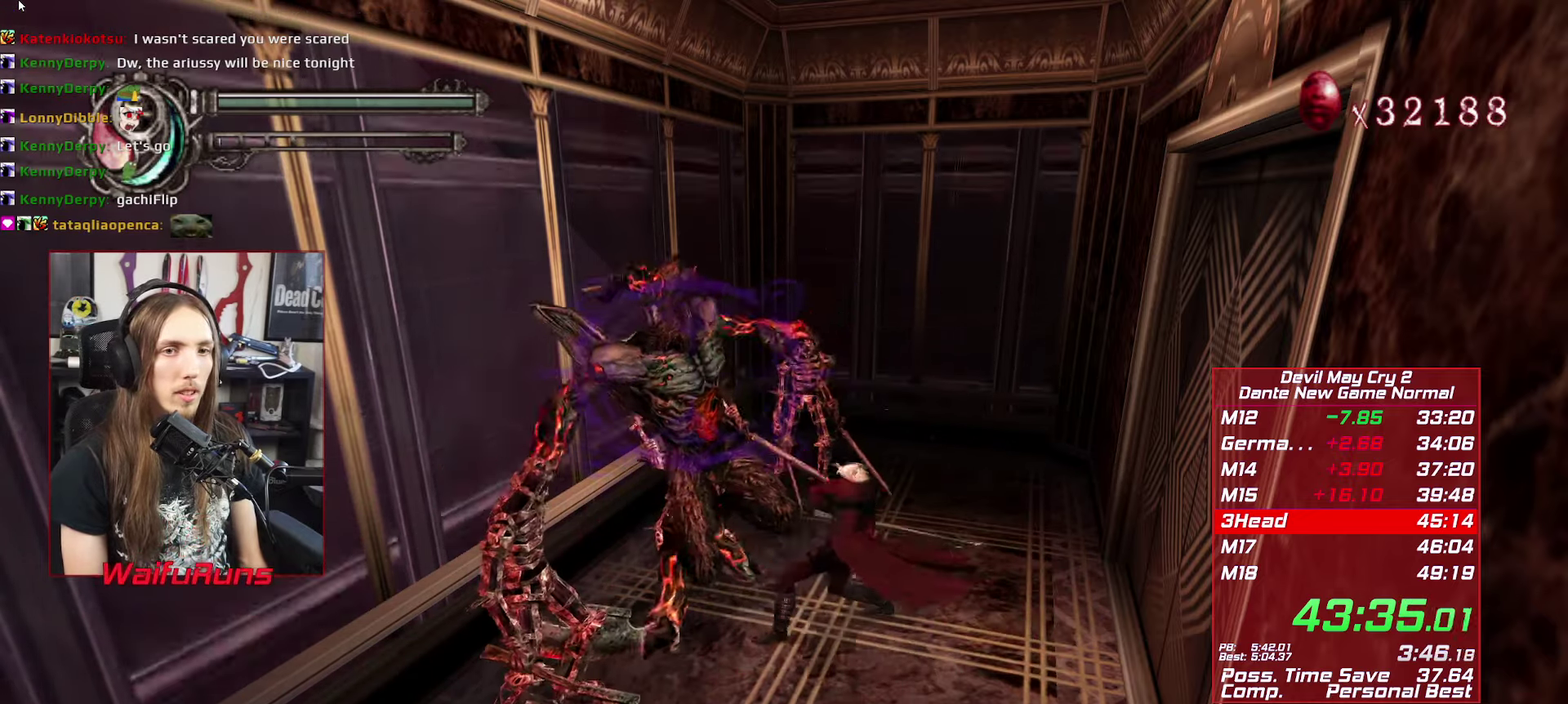
{"buttons": ["R1"], "left_stick": "down-right", "right_stick": "center", "events": [[16, "Y", "down"], [83, "Y", "up"], [166, "Y", "down"], [250, "Y", "up"], [300, "Y", "down"], [383, "Y", "up"], [433, "left_stick", "down-right"]]}
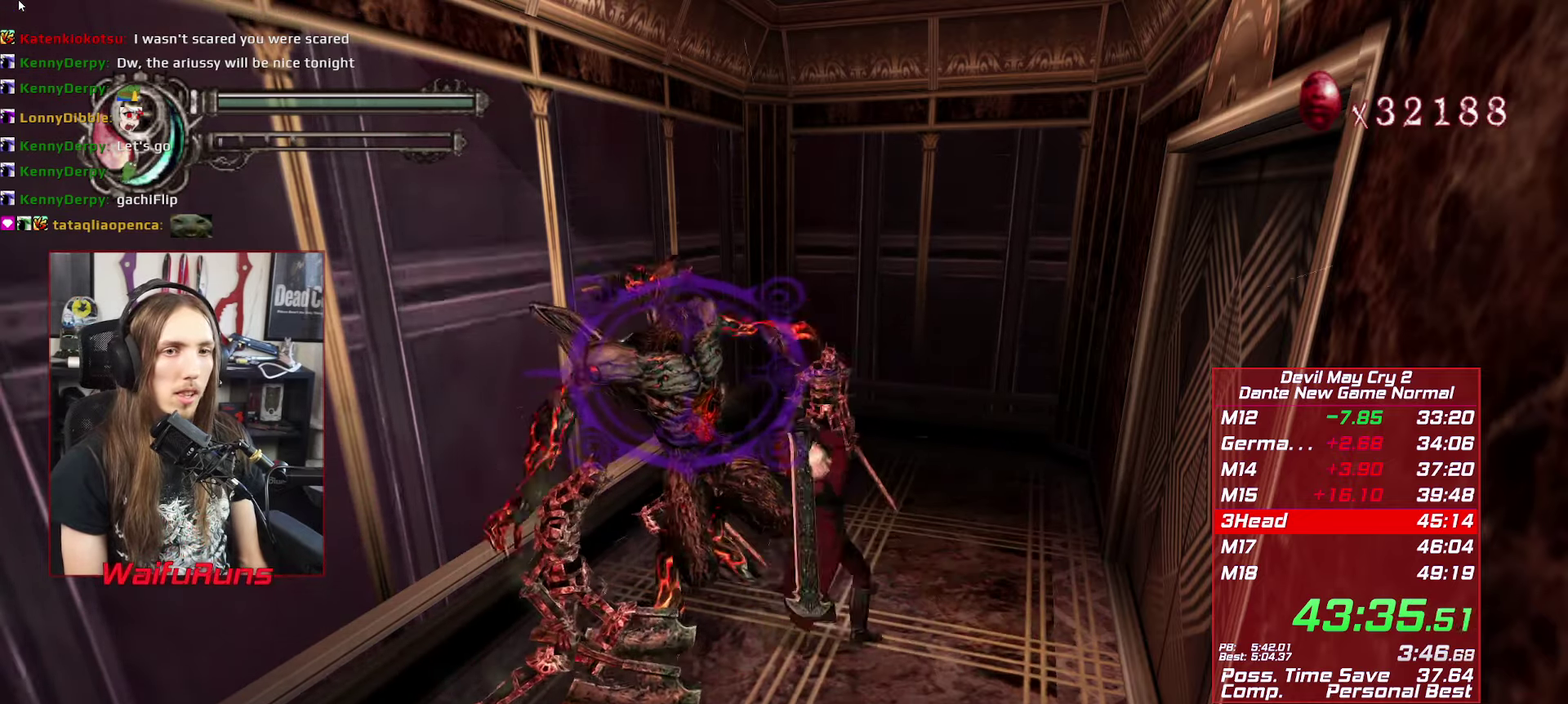
{"buttons": ["Y", "R1"], "left_stick": "down-right", "right_stick": "center", "events": [[266, "Y", "down"], [350, "Y", "up"], [450, "Y", "down"]]}
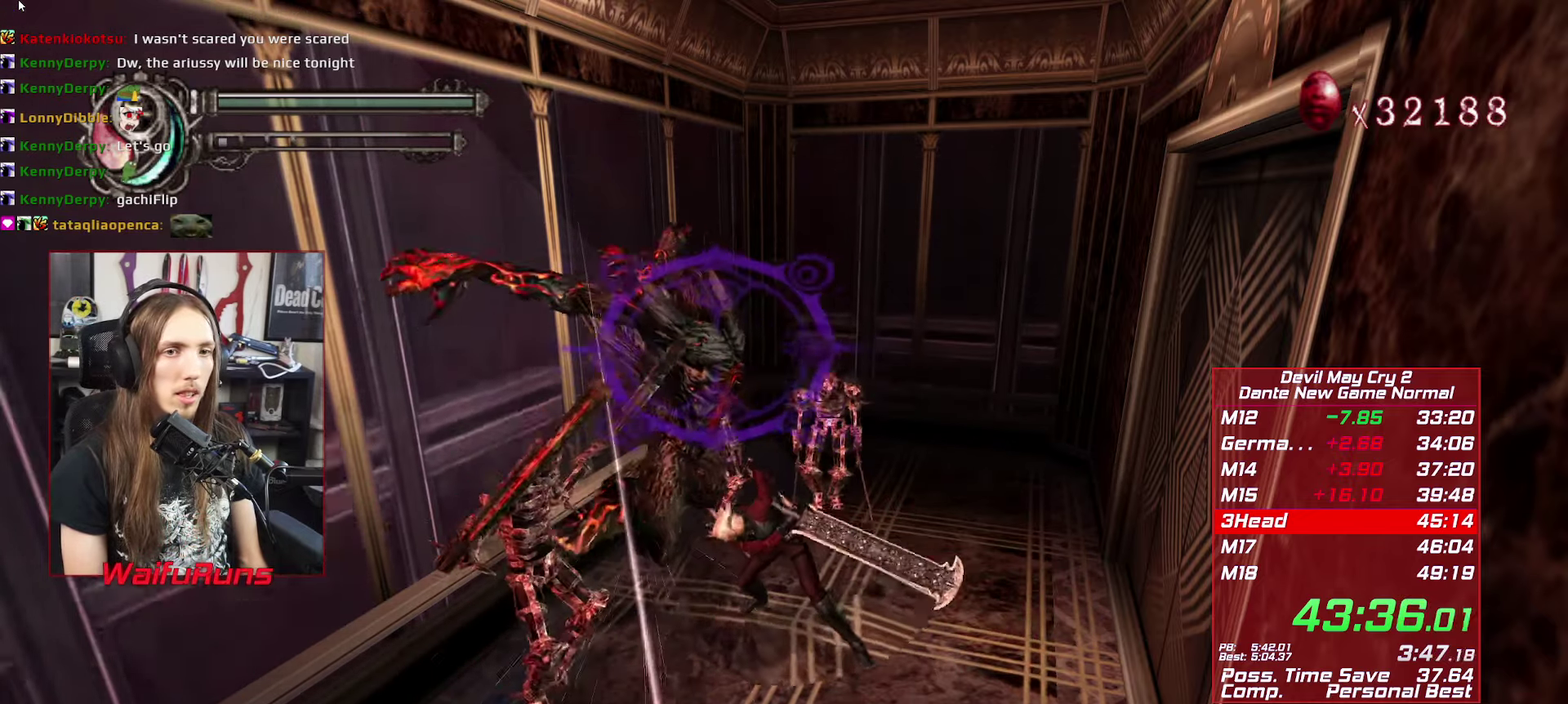
{"buttons": ["R1"], "left_stick": "down-left", "right_stick": "center", "events": [[33, "Y", "up"], [100, "Y", "down"], [166, "Y", "up"], [233, "Y", "down"], [450, "Y", "up"], [450, "left_stick", "down"], [500, "left_stick", "down-left"]]}